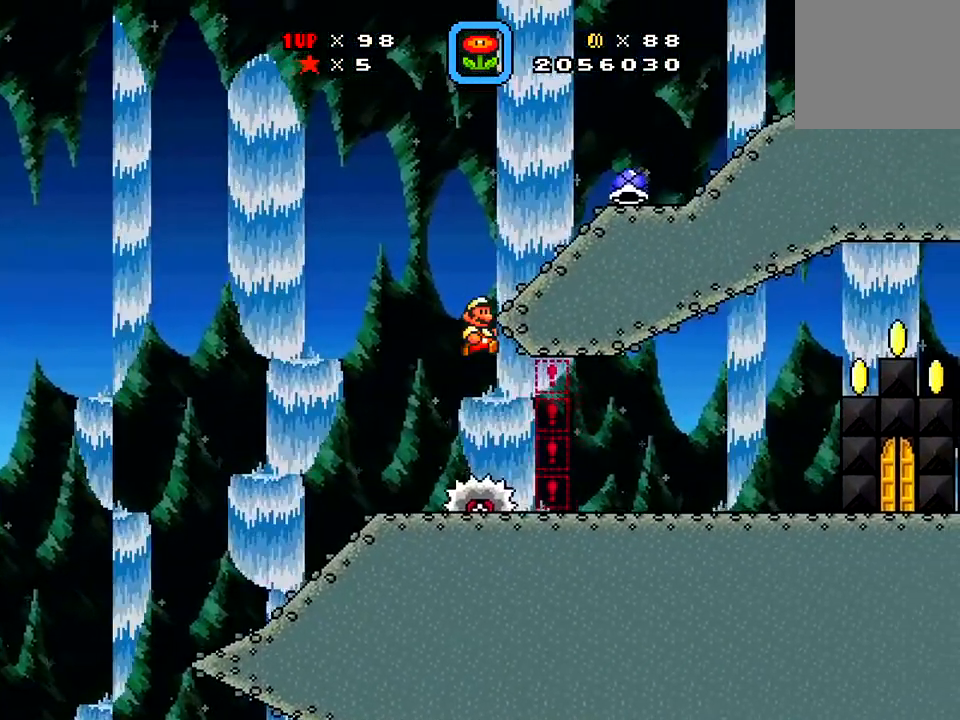
Gameplay with a controller (Xbox layout); each line is a JSON object with the inputs held at the frame after it. "events" lists button and stick changes between this image and that frame as [ms after this image, input, new state], when the widget could be followed in between. Not read: L3 R3 left_stick.
{"buttons": ["X", "DPAD_RIGHT"], "right_stick": "center", "events": []}
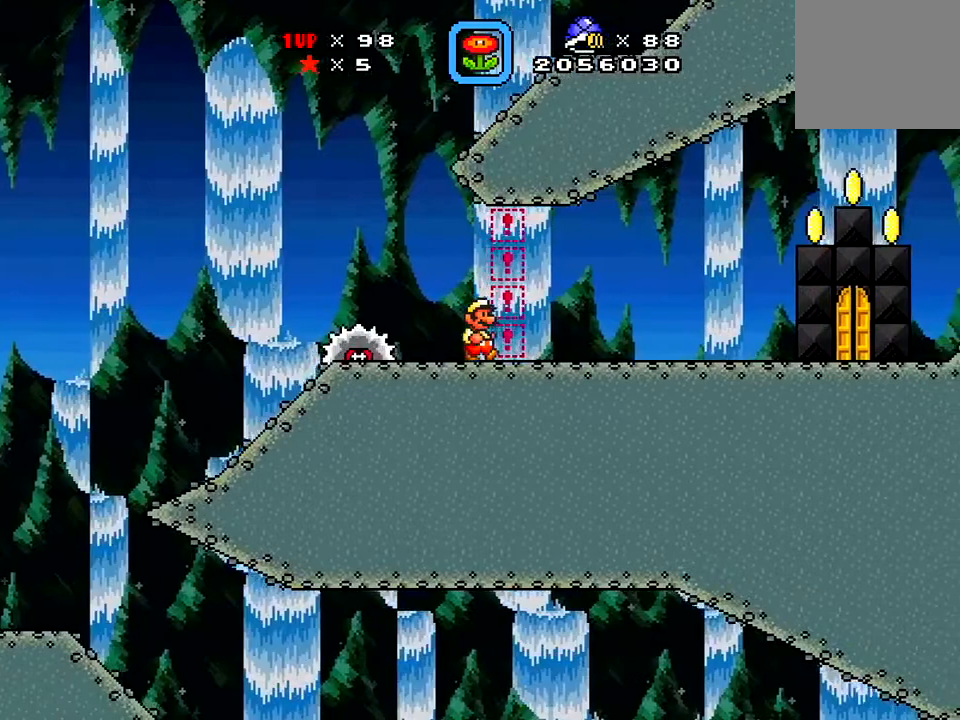
{"buttons": ["X", "DPAD_RIGHT"], "right_stick": "center", "events": []}
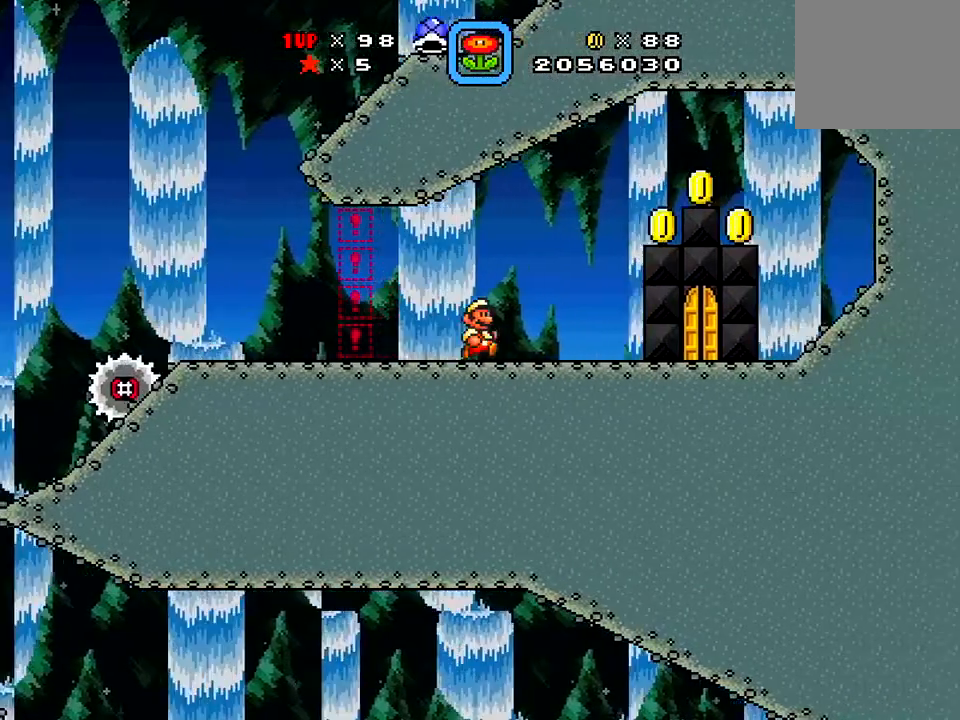
{"buttons": ["X", "DPAD_RIGHT"], "right_stick": "center", "events": [[201, "A", "down"], [367, "A", "up"]]}
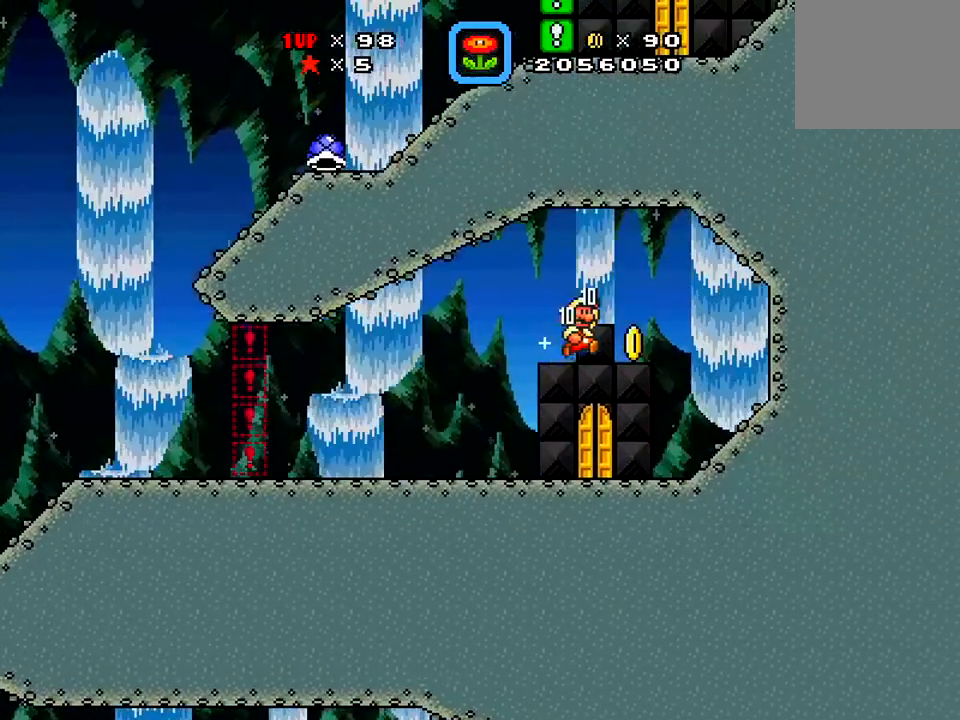
{"buttons": ["A", "X"], "right_stick": "center", "events": [[484, "A", "down"], [484, "DPAD_RIGHT", "up"]]}
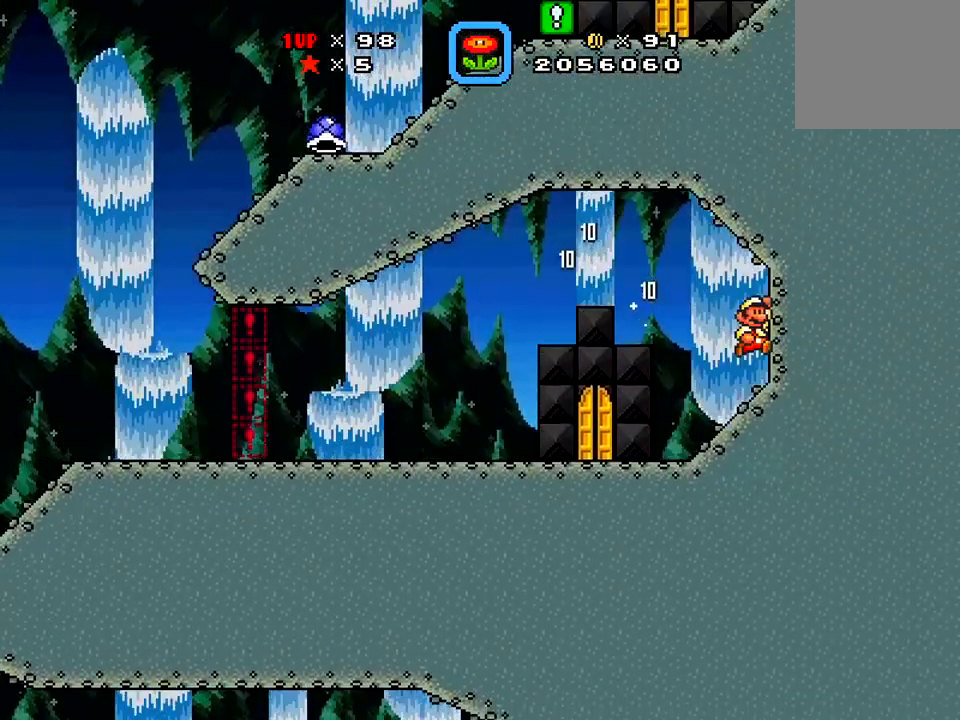
{"buttons": ["X", "DPAD_LEFT"], "right_stick": "center", "events": [[184, "DPAD_LEFT", "down"], [267, "A", "up"]]}
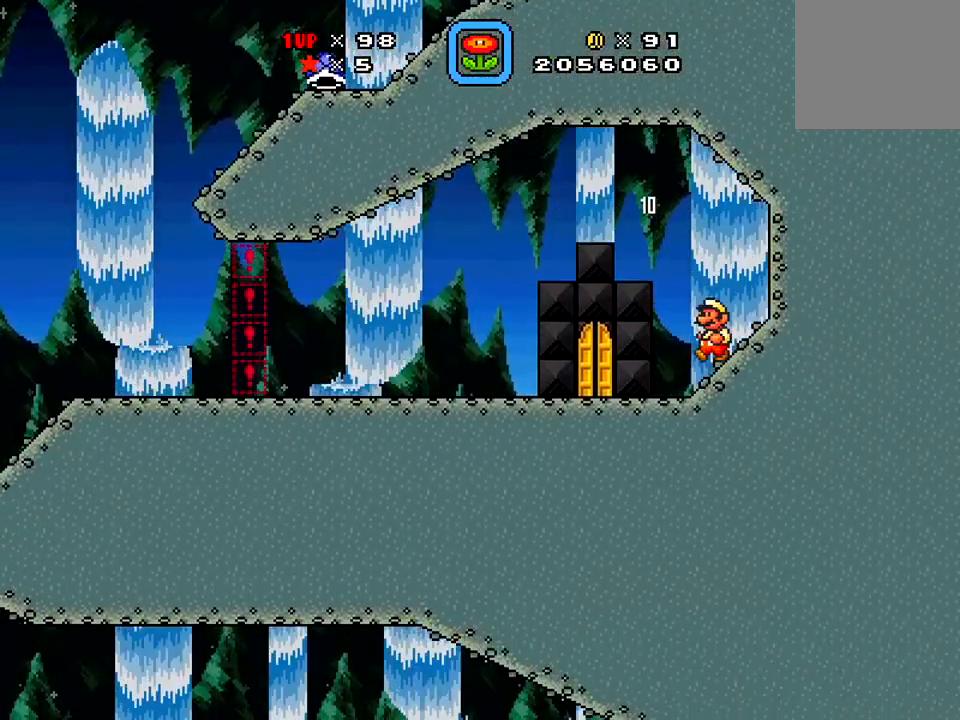
{"buttons": ["X"], "right_stick": "center", "events": [[250, "DPAD_LEFT", "up"], [367, "DPAD_UP", "down"], [484, "DPAD_UP", "up"]]}
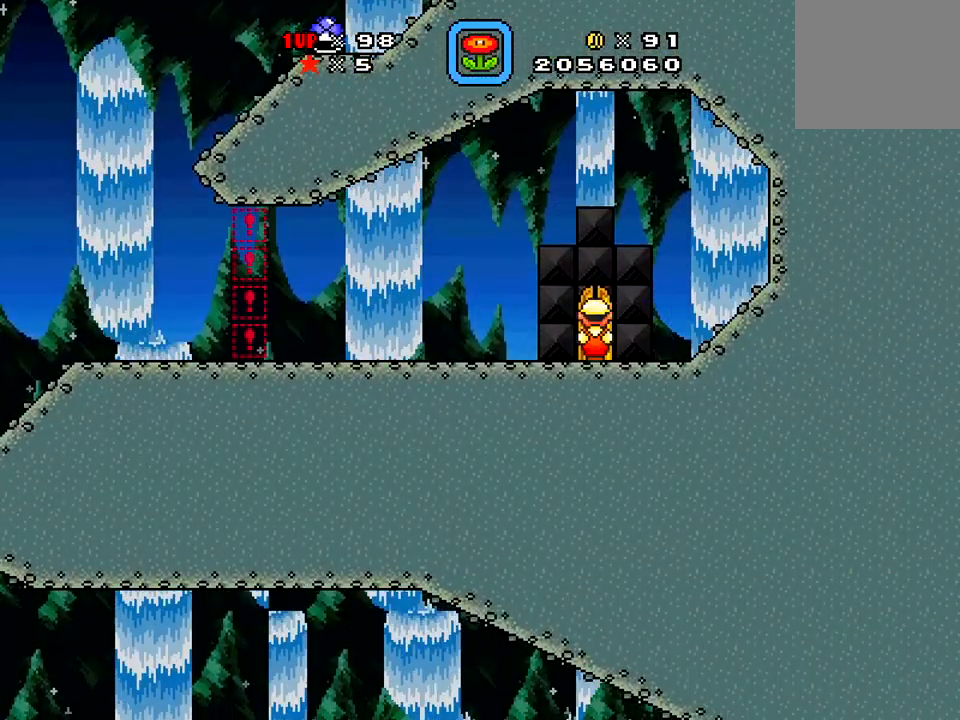
{"buttons": ["X"], "right_stick": "center", "events": []}
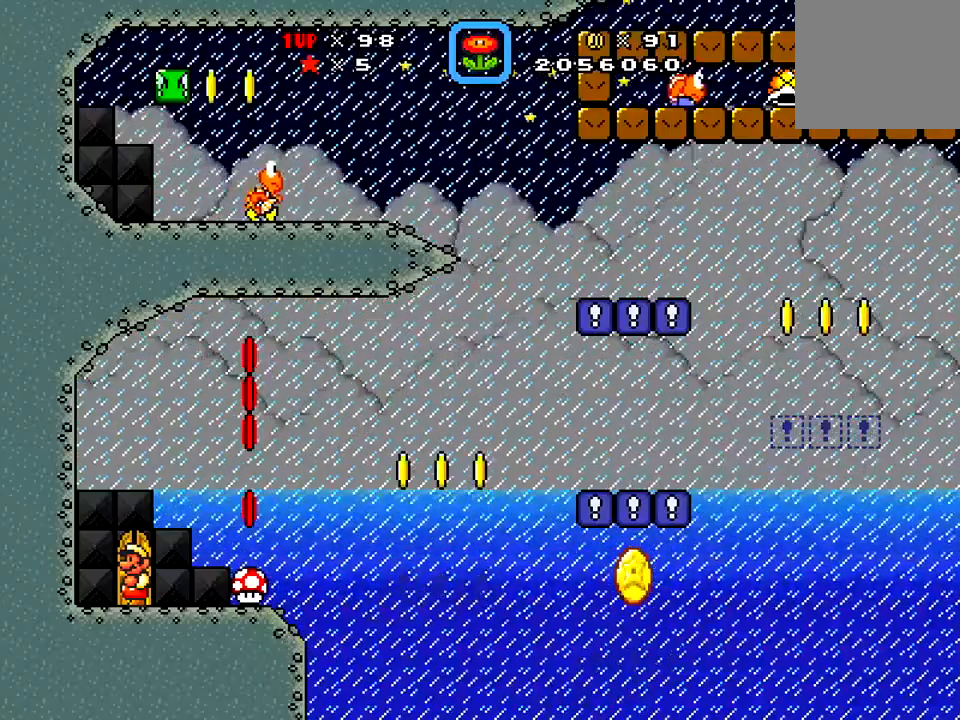
{"buttons": ["X"], "right_stick": "center", "events": []}
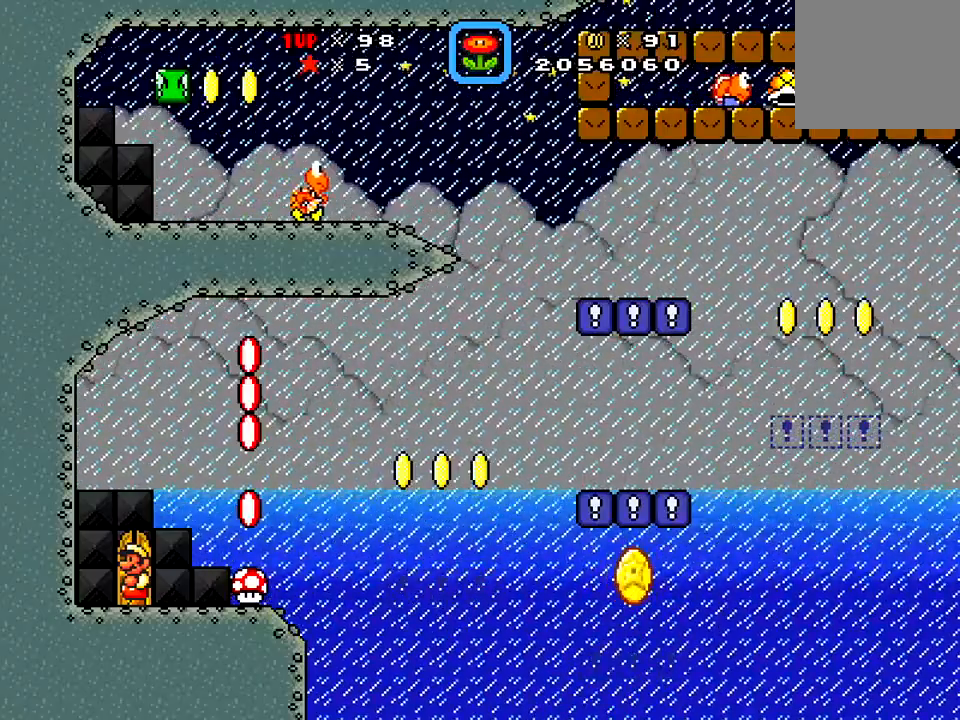
{"buttons": ["X", "DPAD_RIGHT"], "right_stick": "center", "events": [[151, "DPAD_RIGHT", "down"]]}
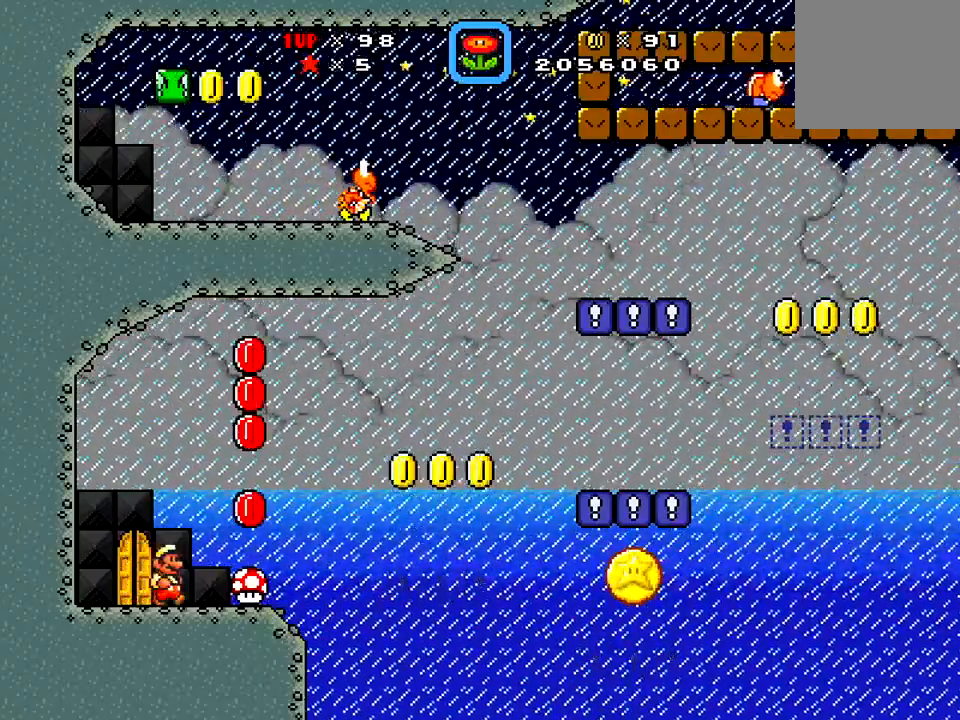
{"buttons": ["A", "X", "DPAD_LEFT"], "right_stick": "center", "events": [[150, "DPAD_RIGHT", "up"], [284, "A", "down"], [334, "DPAD_LEFT", "down"]]}
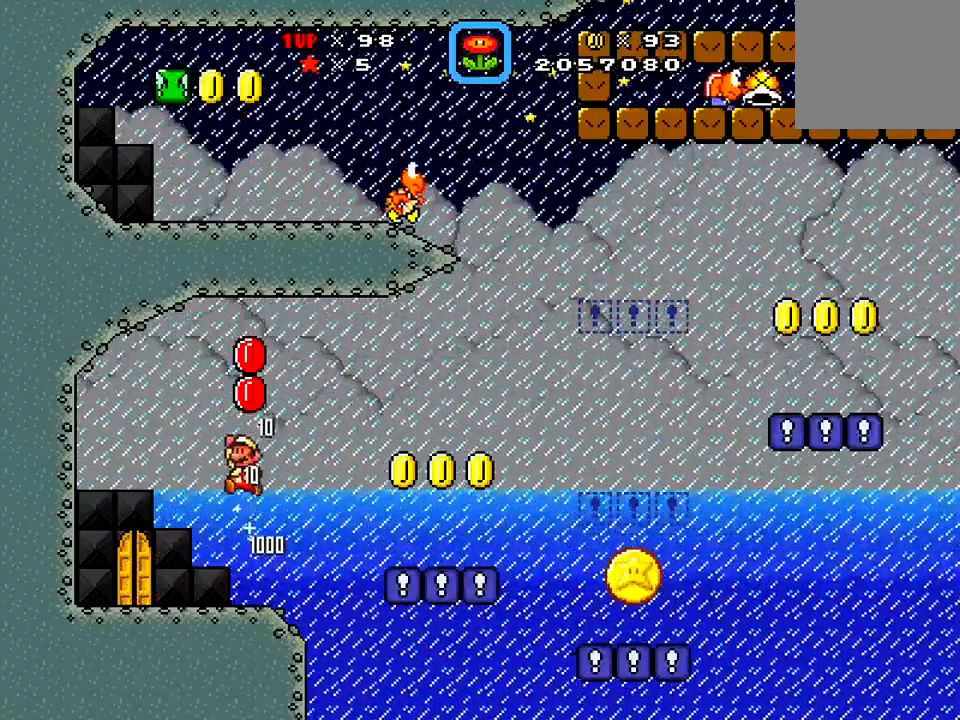
{"buttons": ["X"], "right_stick": "center", "events": [[101, "DPAD_LEFT", "up"], [301, "A", "up"], [317, "DPAD_RIGHT", "down"], [418, "DPAD_RIGHT", "up"]]}
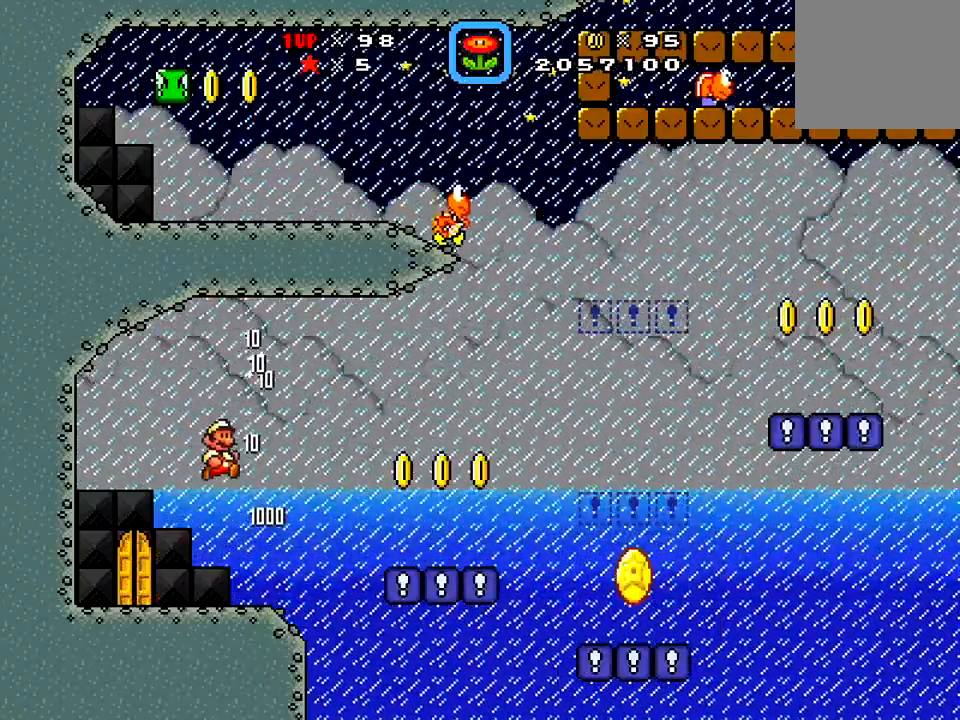
{"buttons": ["X"], "right_stick": "center", "events": []}
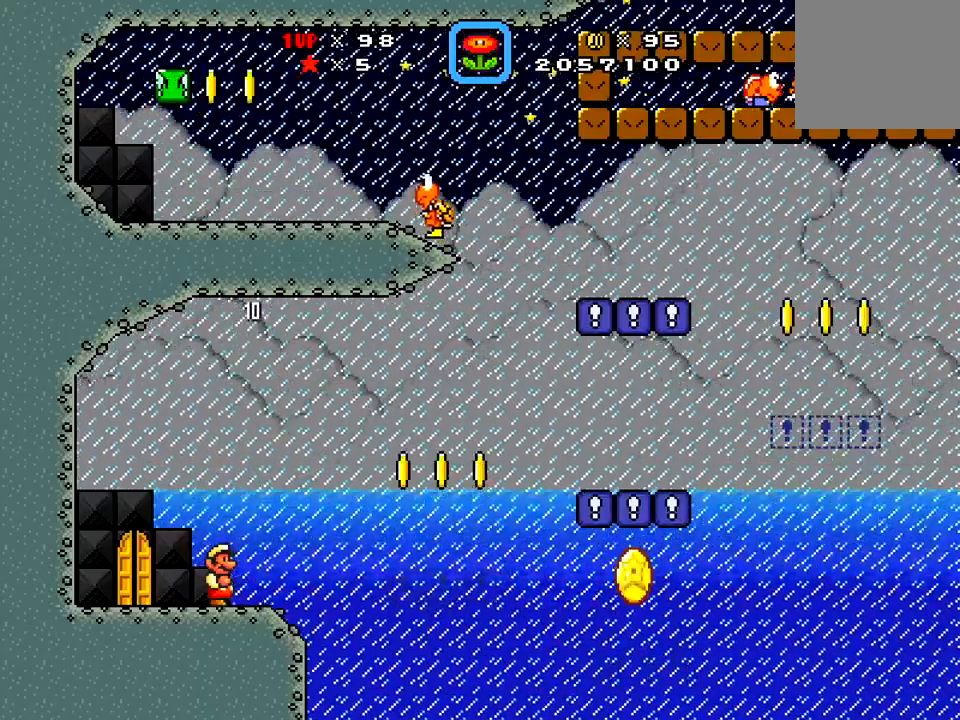
{"buttons": ["X"], "right_stick": "center", "events": []}
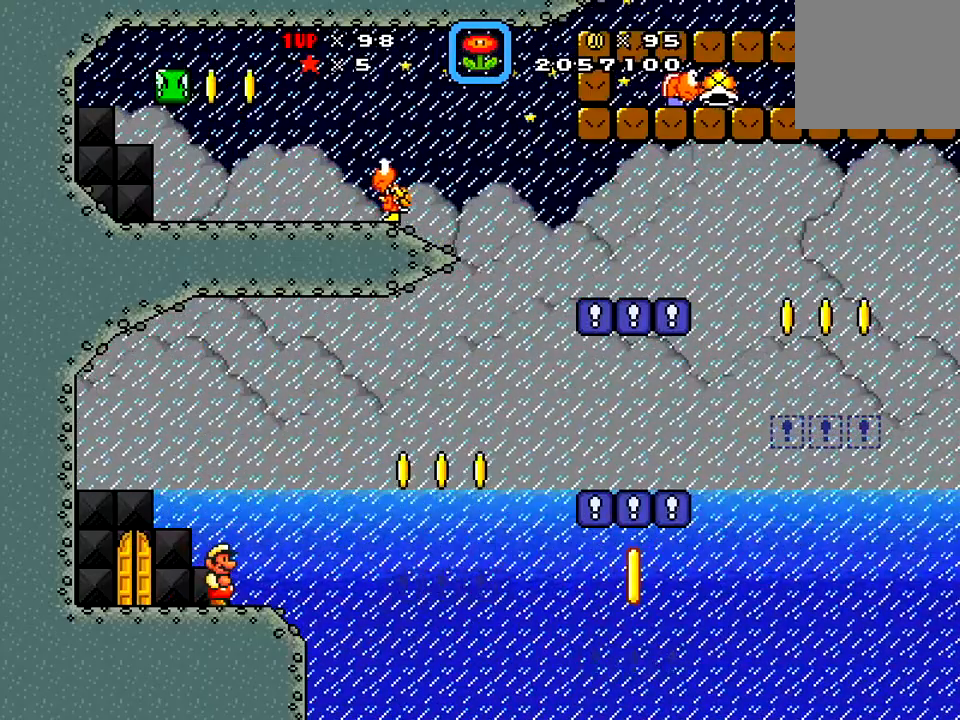
{"buttons": ["X"], "right_stick": "center", "events": []}
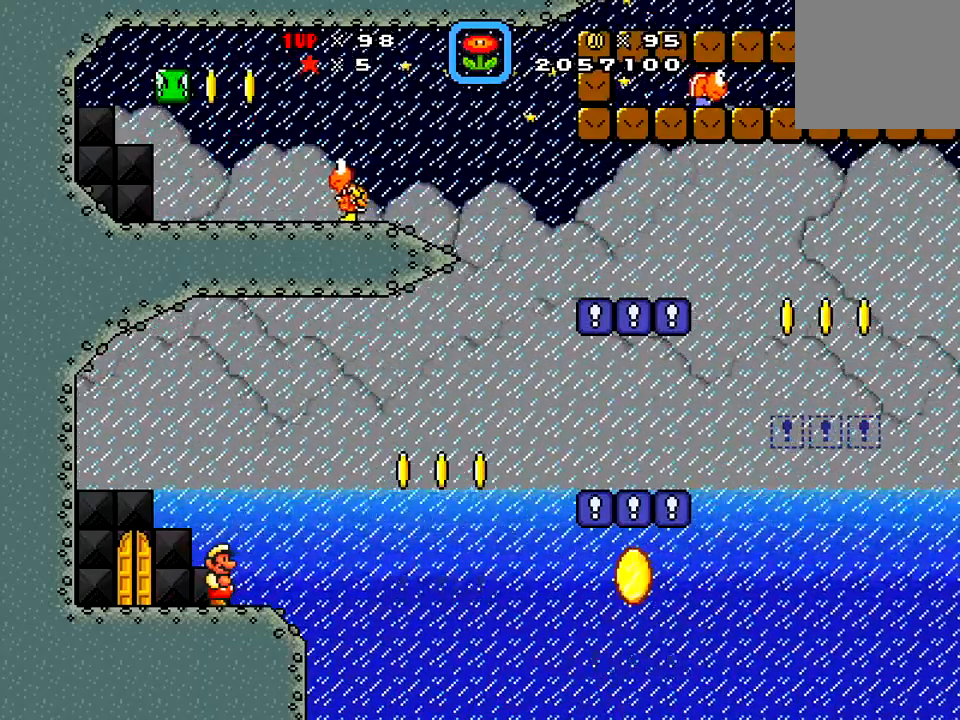
{"buttons": ["X"], "right_stick": "center", "events": []}
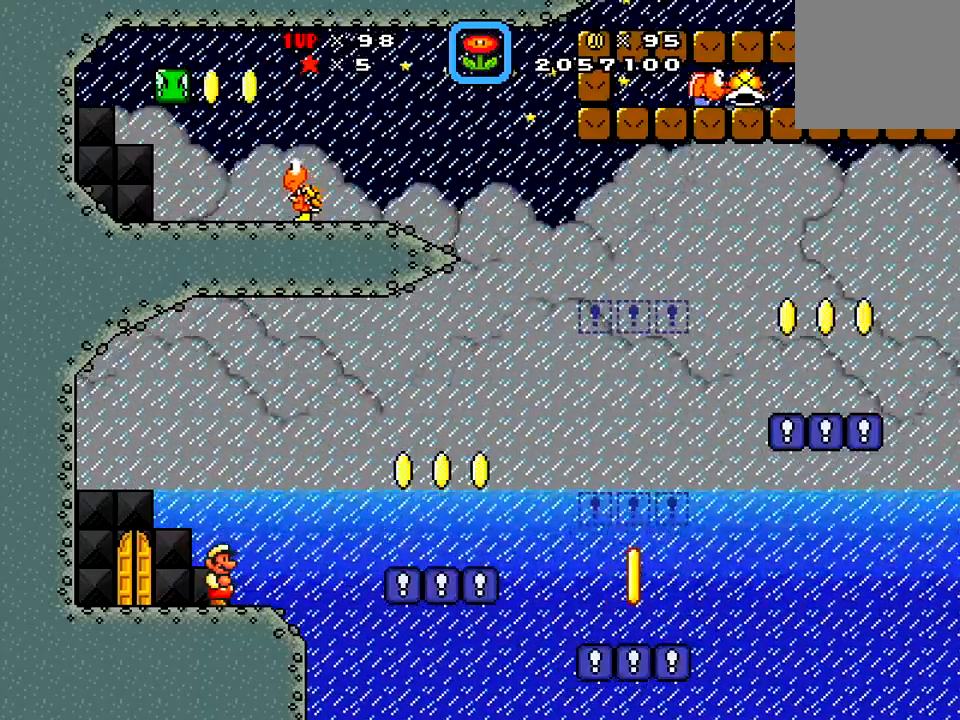
{"buttons": ["X"], "right_stick": "center", "events": []}
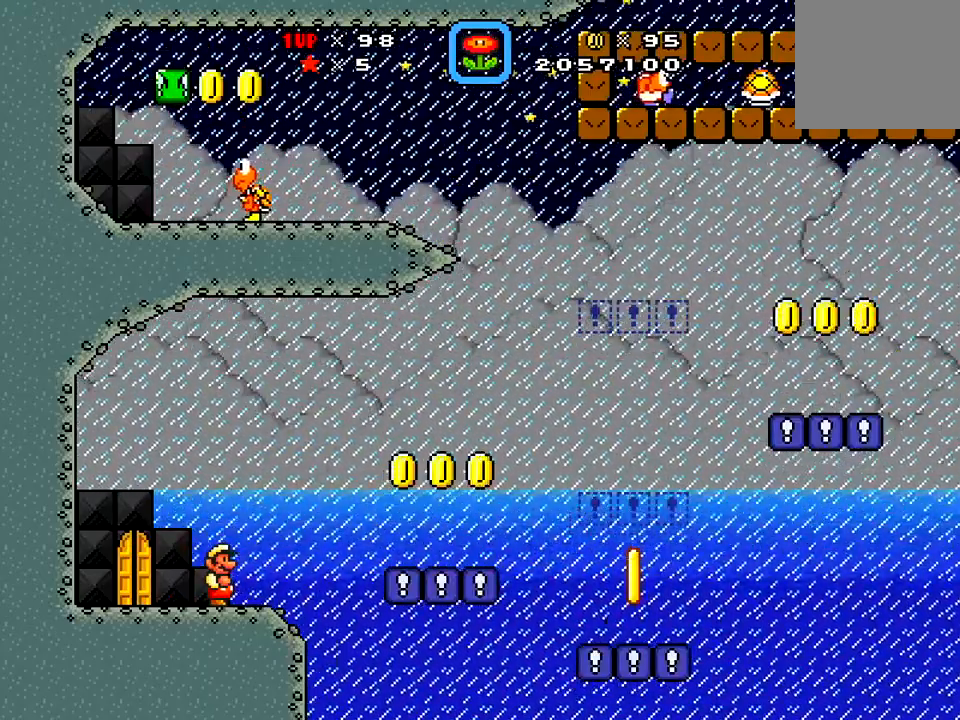
{"buttons": ["X"], "right_stick": "center", "events": []}
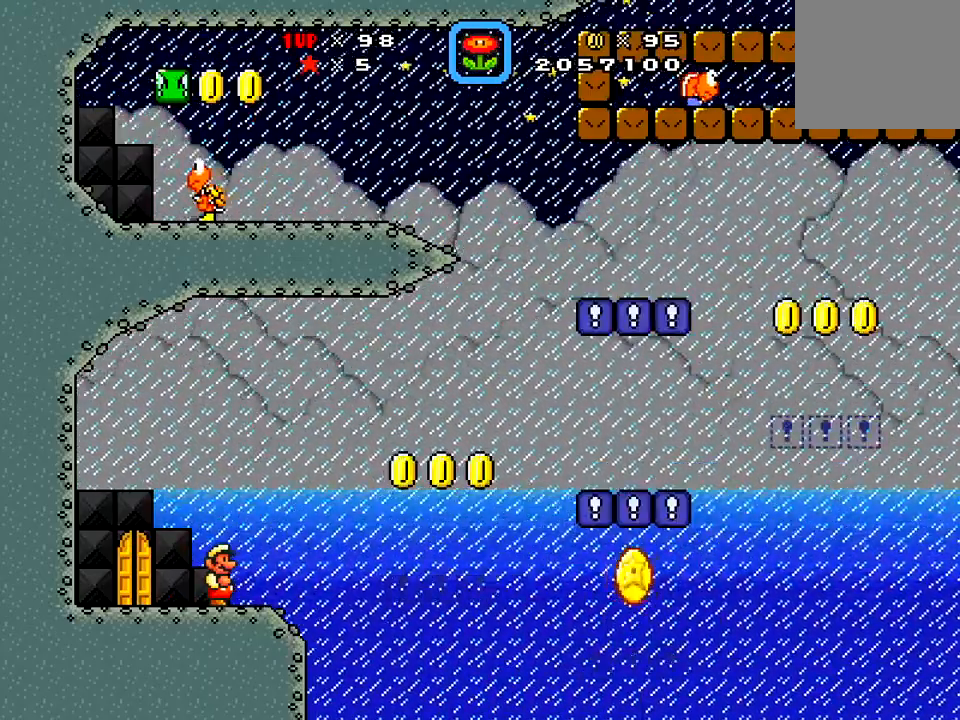
{"buttons": ["X"], "right_stick": "center", "events": []}
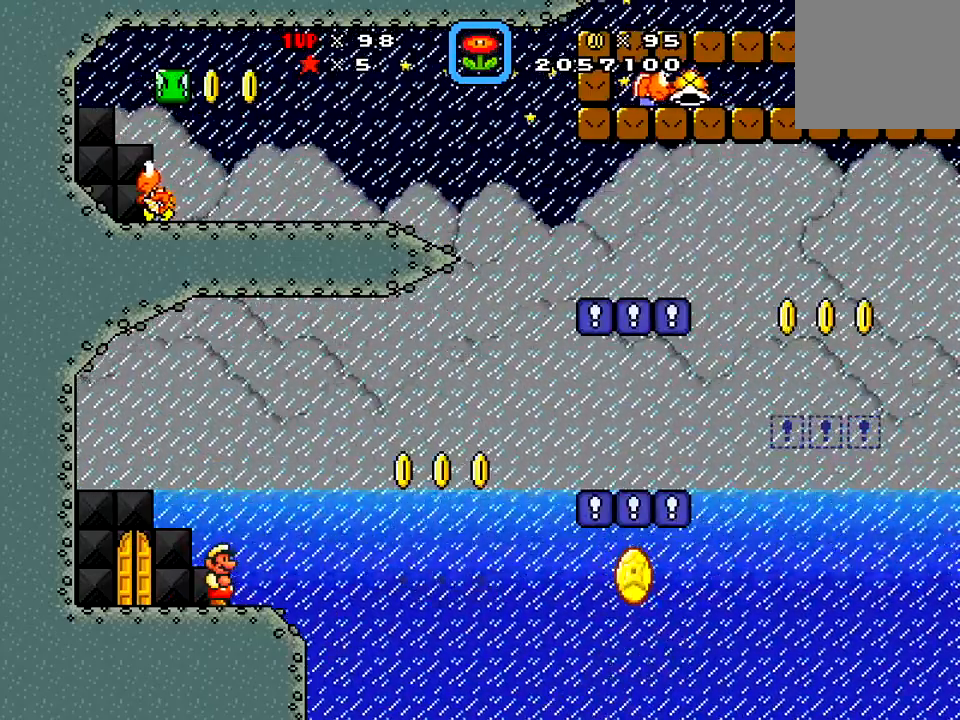
{"buttons": ["A", "X", "DPAD_RIGHT"], "right_stick": "center", "events": [[234, "DPAD_RIGHT", "down"], [434, "A", "down"]]}
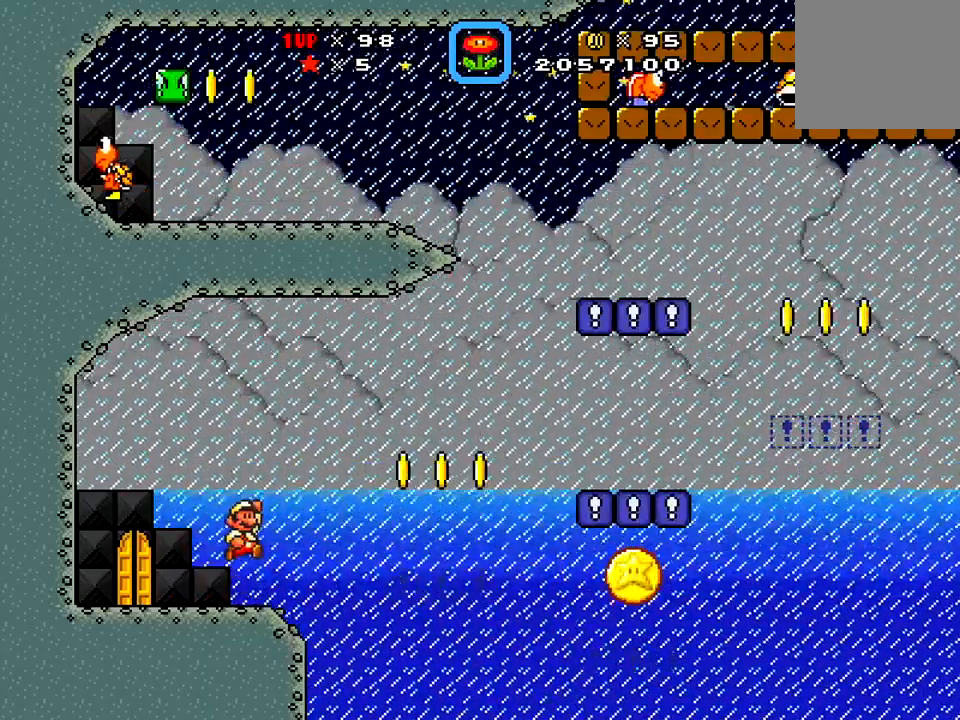
{"buttons": ["X", "DPAD_RIGHT"], "right_stick": "center", "events": [[284, "A", "up"]]}
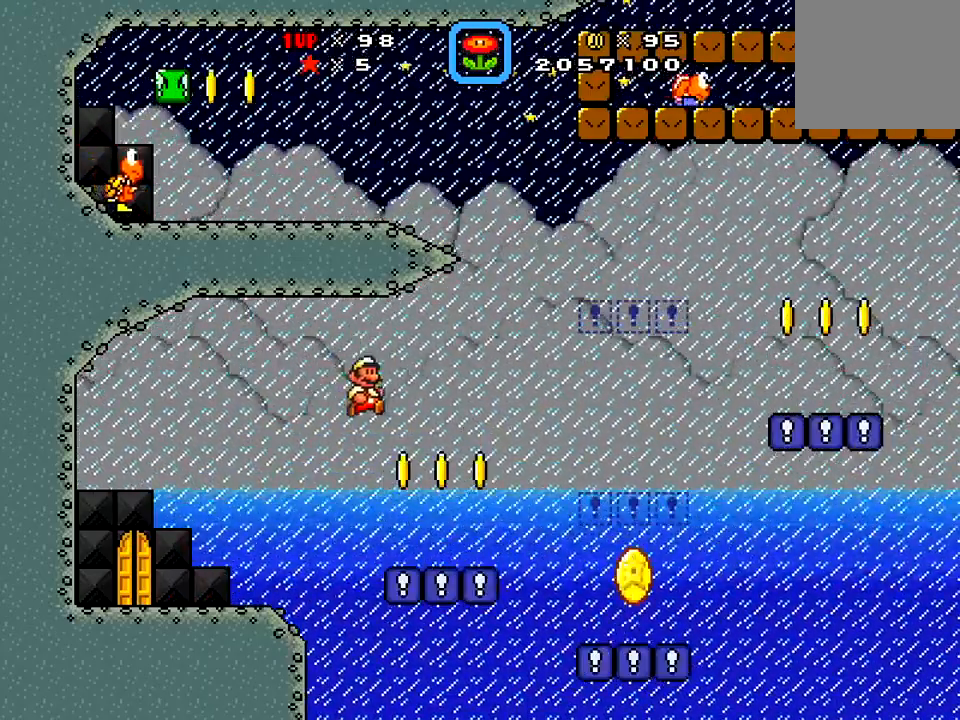
{"buttons": ["X"], "right_stick": "center", "events": [[51, "DPAD_RIGHT", "up"], [167, "DPAD_LEFT", "down"], [334, "DPAD_LEFT", "up"]]}
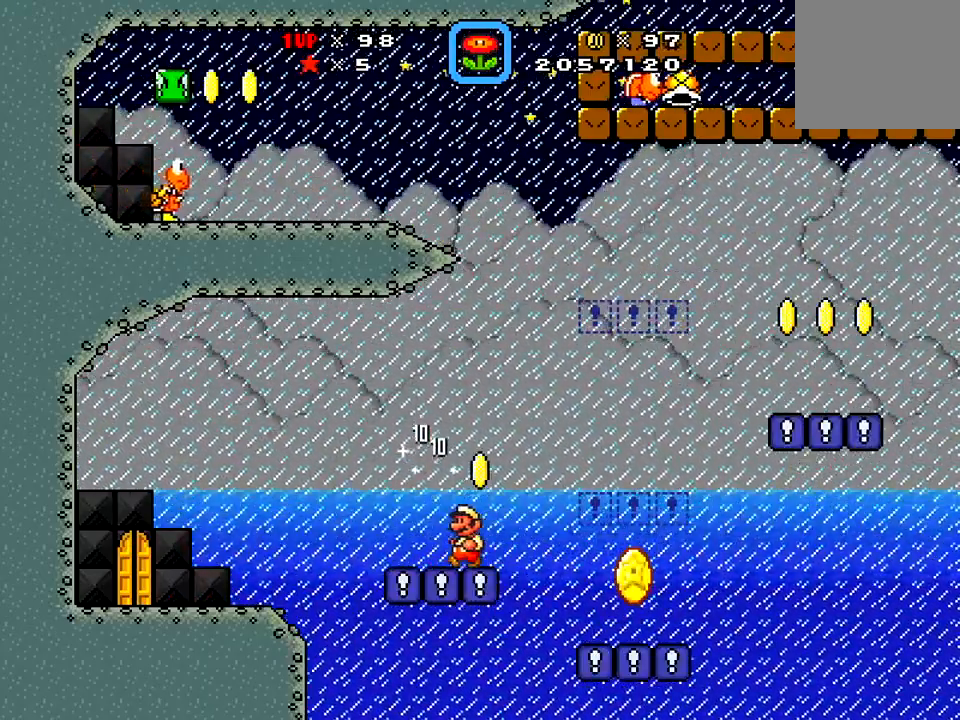
{"buttons": ["A", "X", "DPAD_RIGHT"], "right_stick": "center", "events": [[250, "A", "down"], [250, "DPAD_RIGHT", "down"]]}